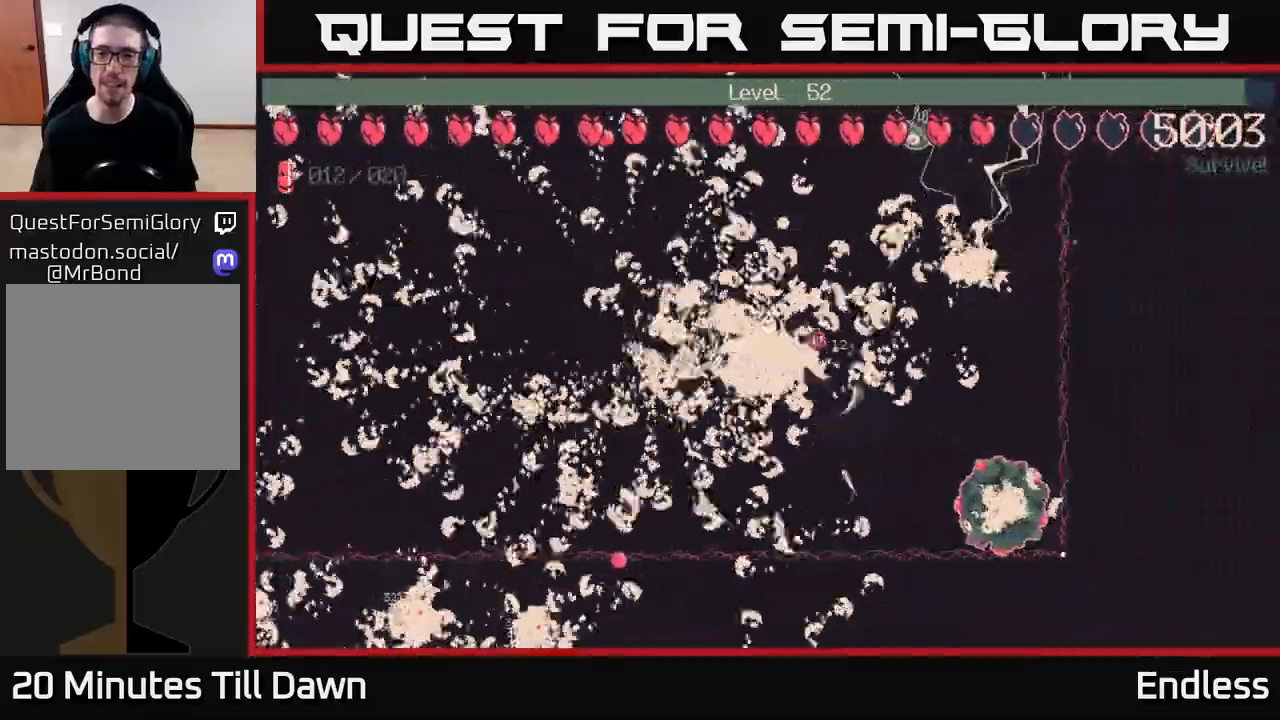
Gameplay with a controller (Xbox layout); each line is a JSON object with the inputs held at the frame after it. "events" lists button and stick changes between this image and that frame as [ms after this image, input, new state], when the widget could be followed in between.
{"buttons": [], "left_stick": "center", "right_stick": "center", "events": []}
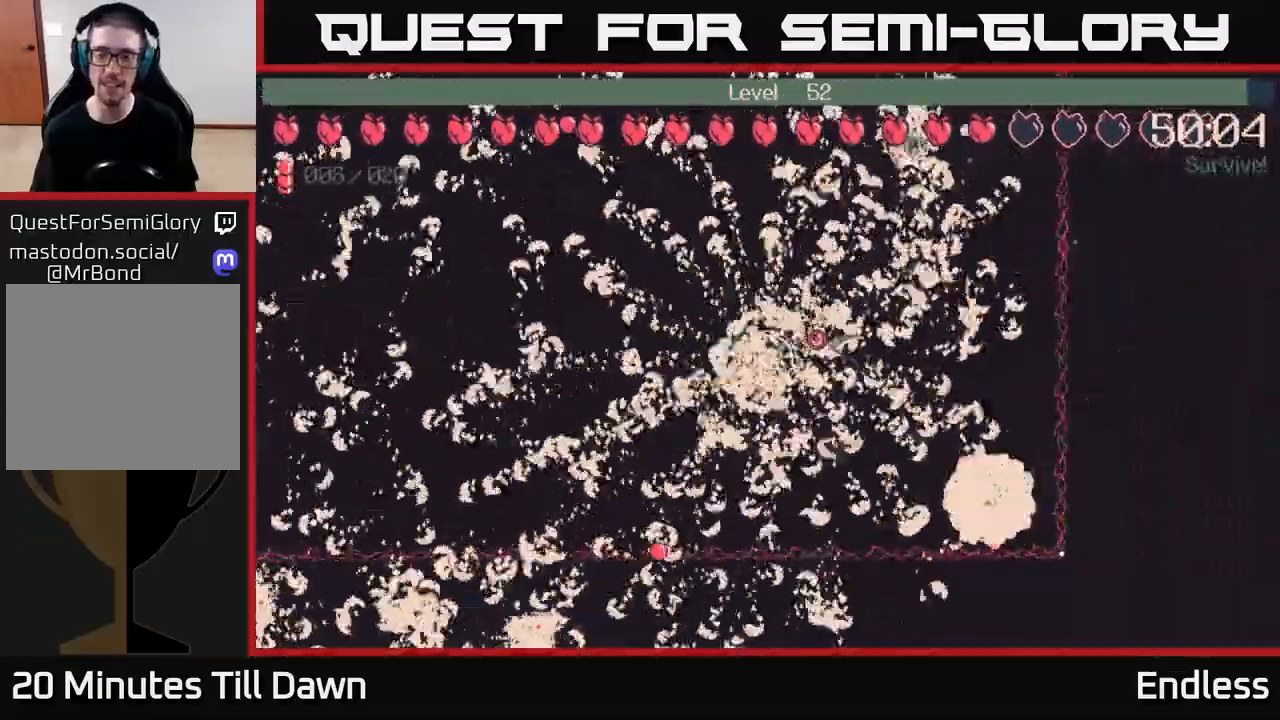
{"buttons": [], "left_stick": "right", "right_stick": "center", "events": [[483, "left_stick", "right"]]}
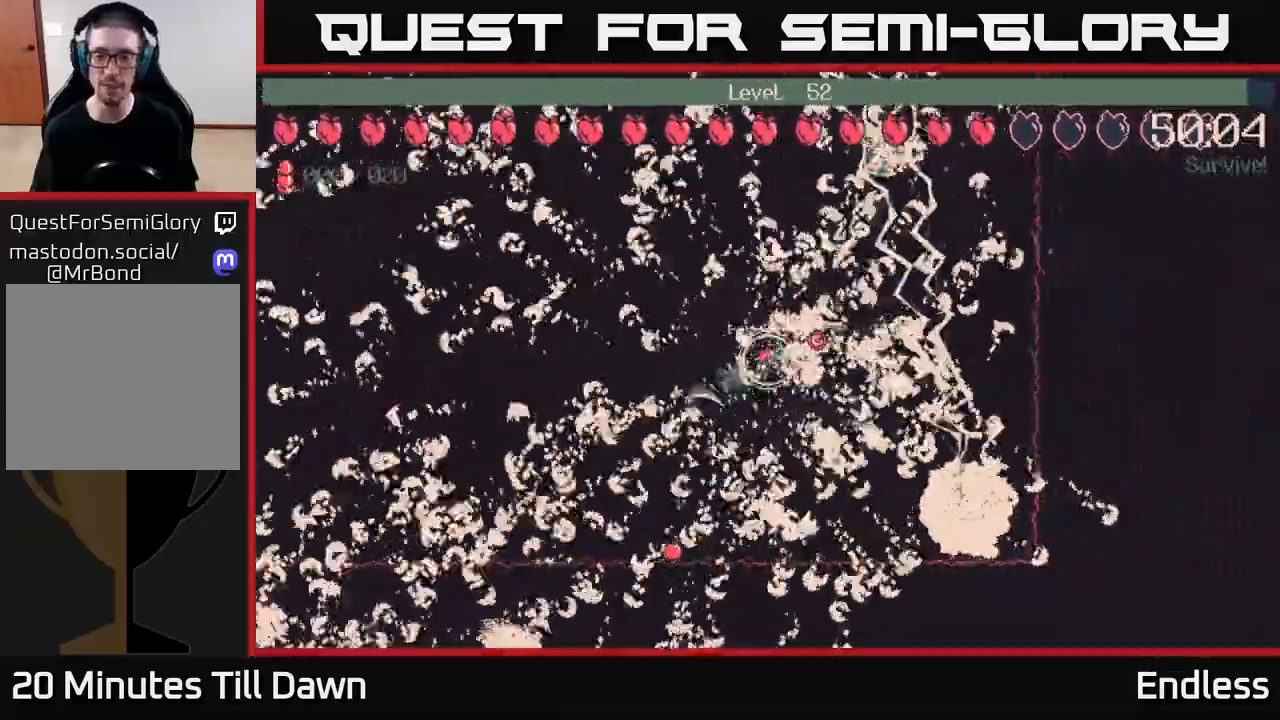
{"buttons": [], "left_stick": "center", "right_stick": "center", "events": [[317, "left_stick", "center"]]}
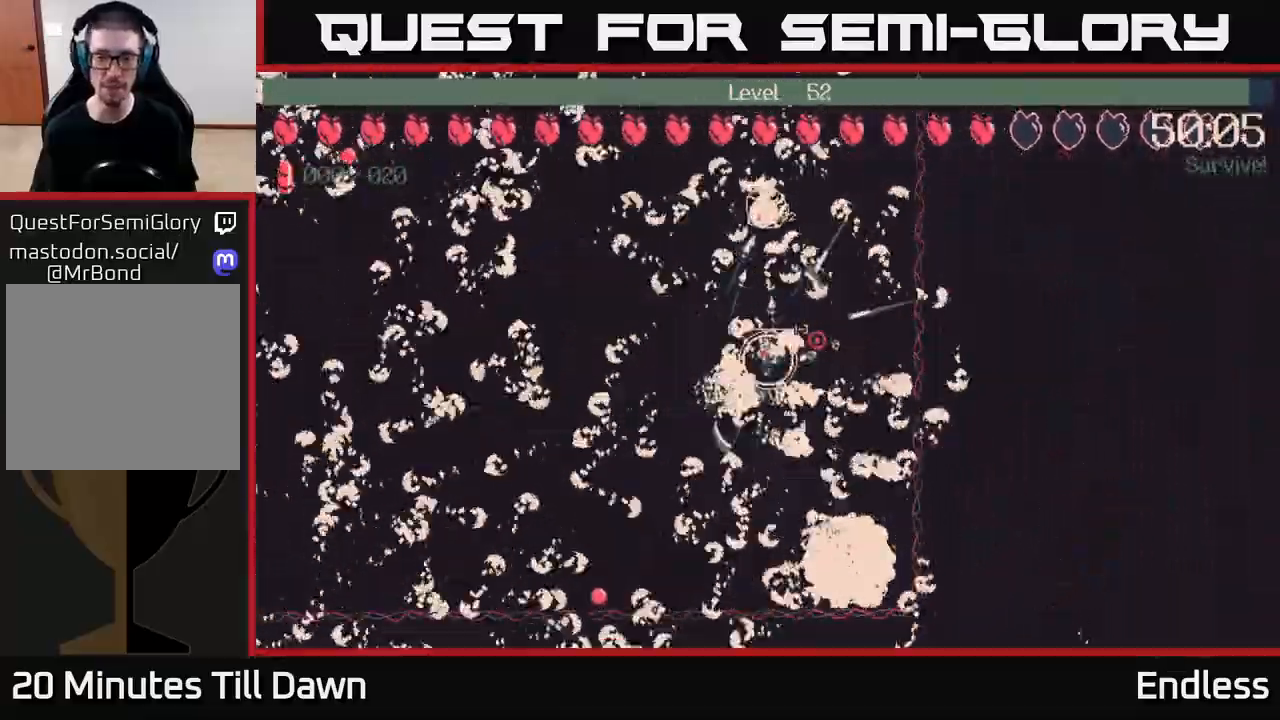
{"buttons": [], "left_stick": "center", "right_stick": "center", "events": [[317, "L2", "down"], [417, "L2", "up"]]}
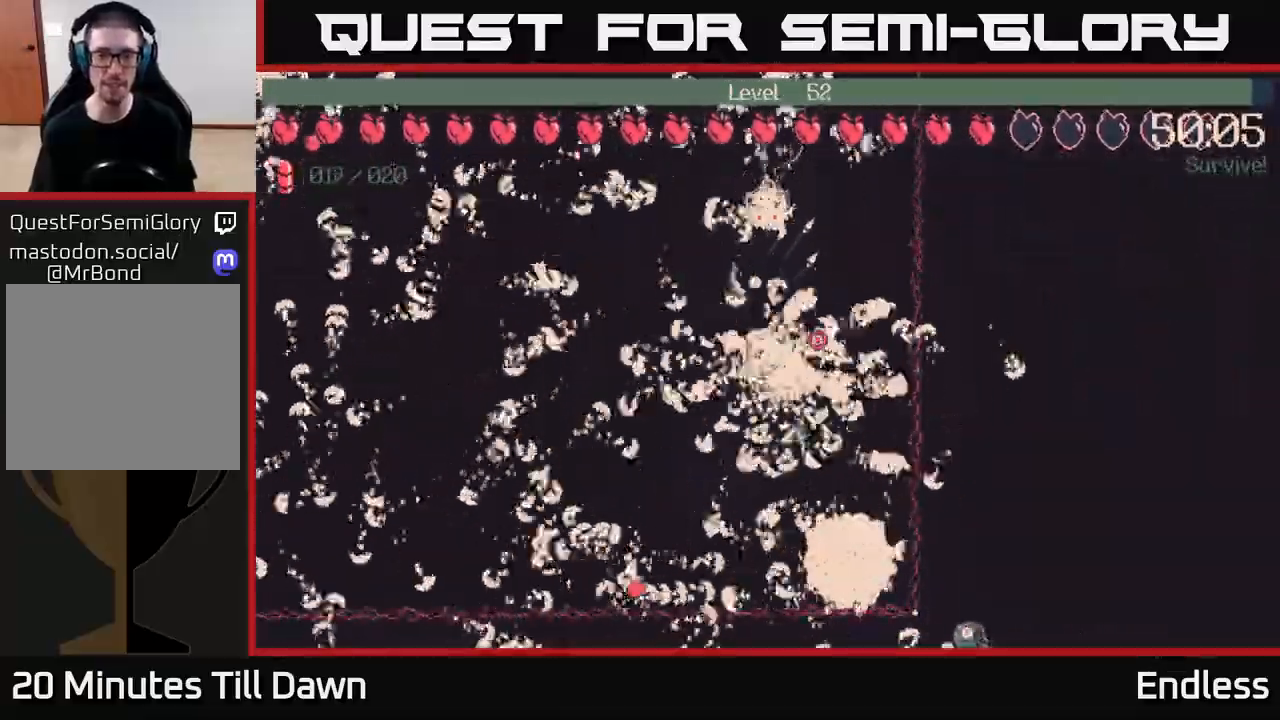
{"buttons": [], "left_stick": "center", "right_stick": "center", "events": []}
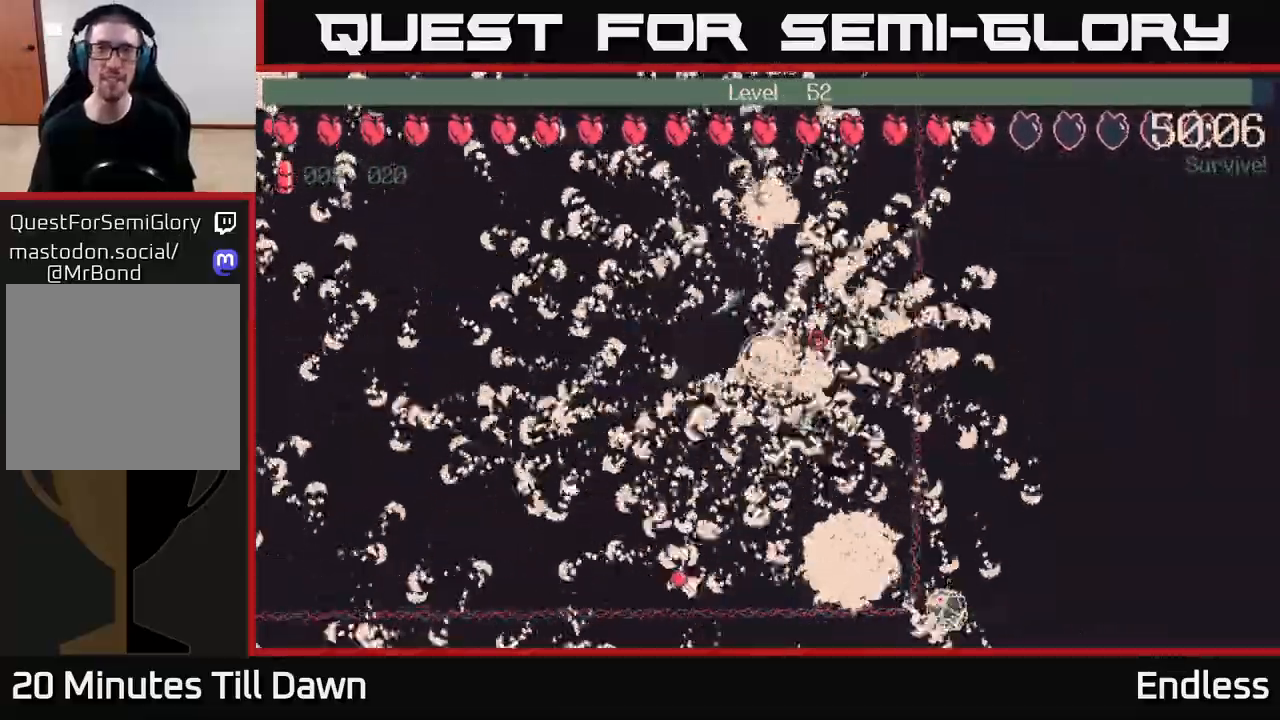
{"buttons": [], "left_stick": "center", "right_stick": "center", "events": []}
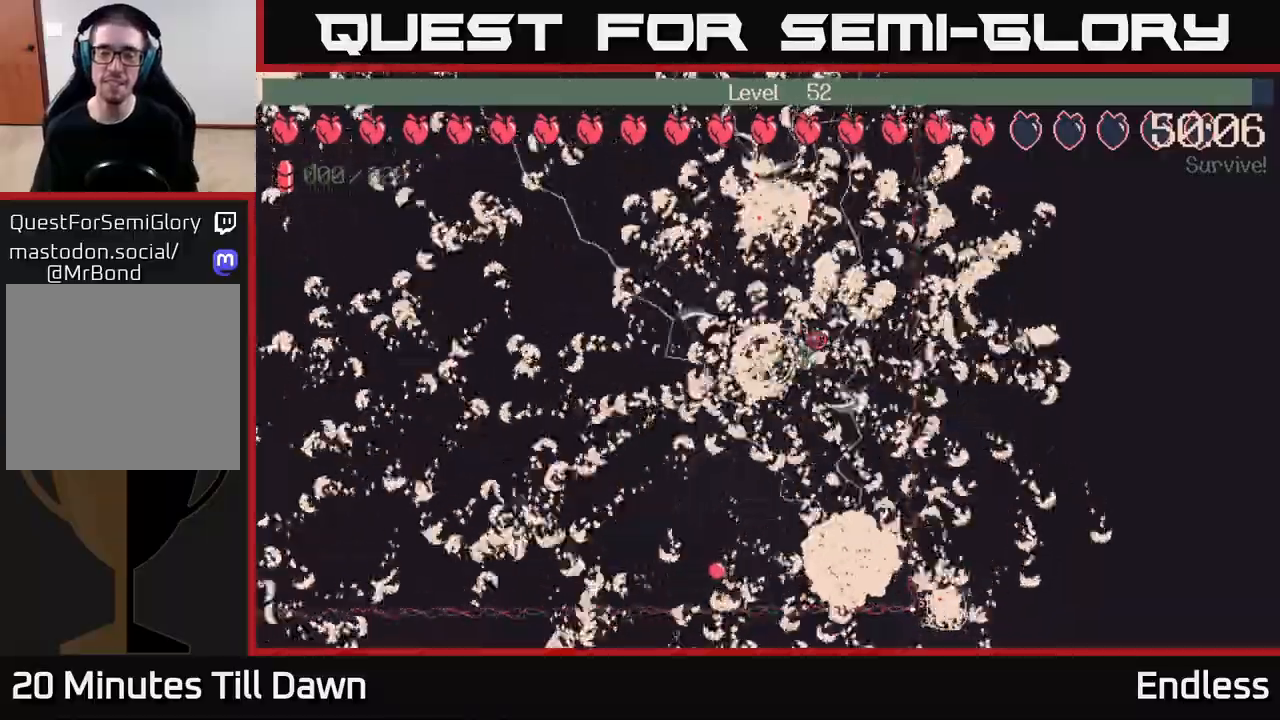
{"buttons": [], "left_stick": "center", "right_stick": "center", "events": []}
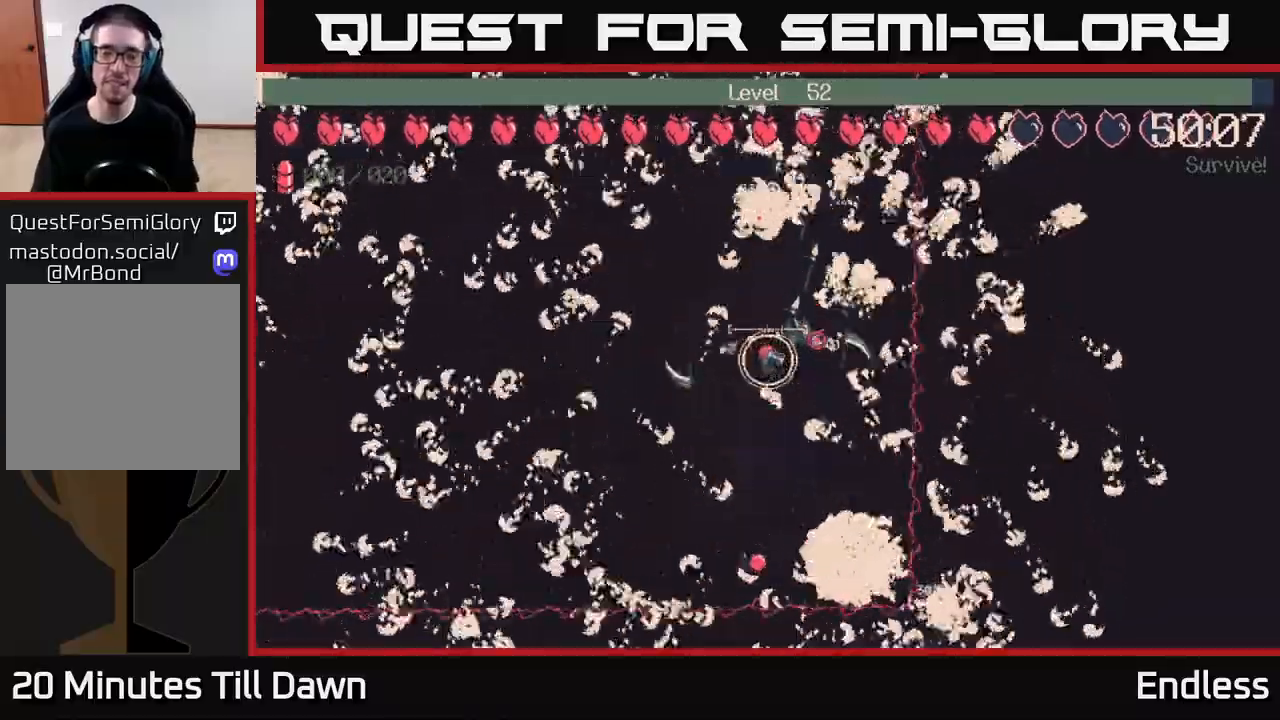
{"buttons": [], "left_stick": "center", "right_stick": "center", "events": [[283, "left_stick", "down-left"], [467, "left_stick", "center"]]}
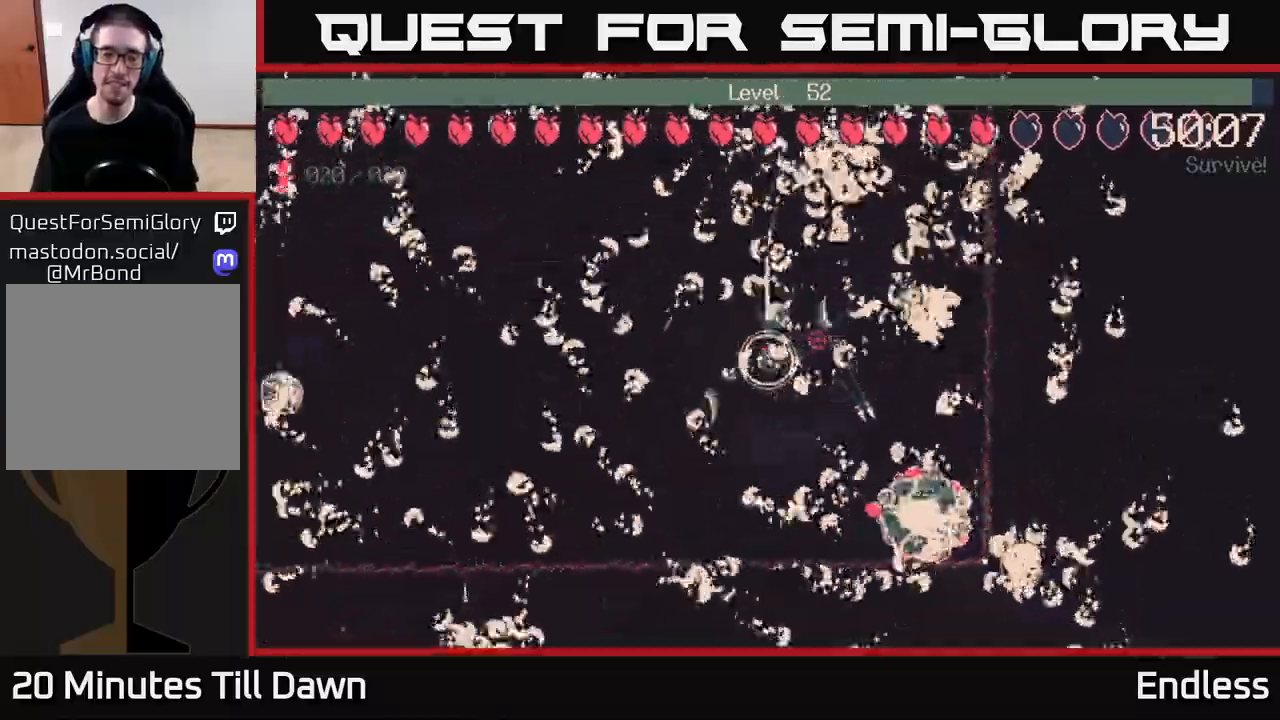
{"buttons": [], "left_stick": "center", "right_stick": "center", "events": [[250, "L2", "down"], [367, "L2", "up"]]}
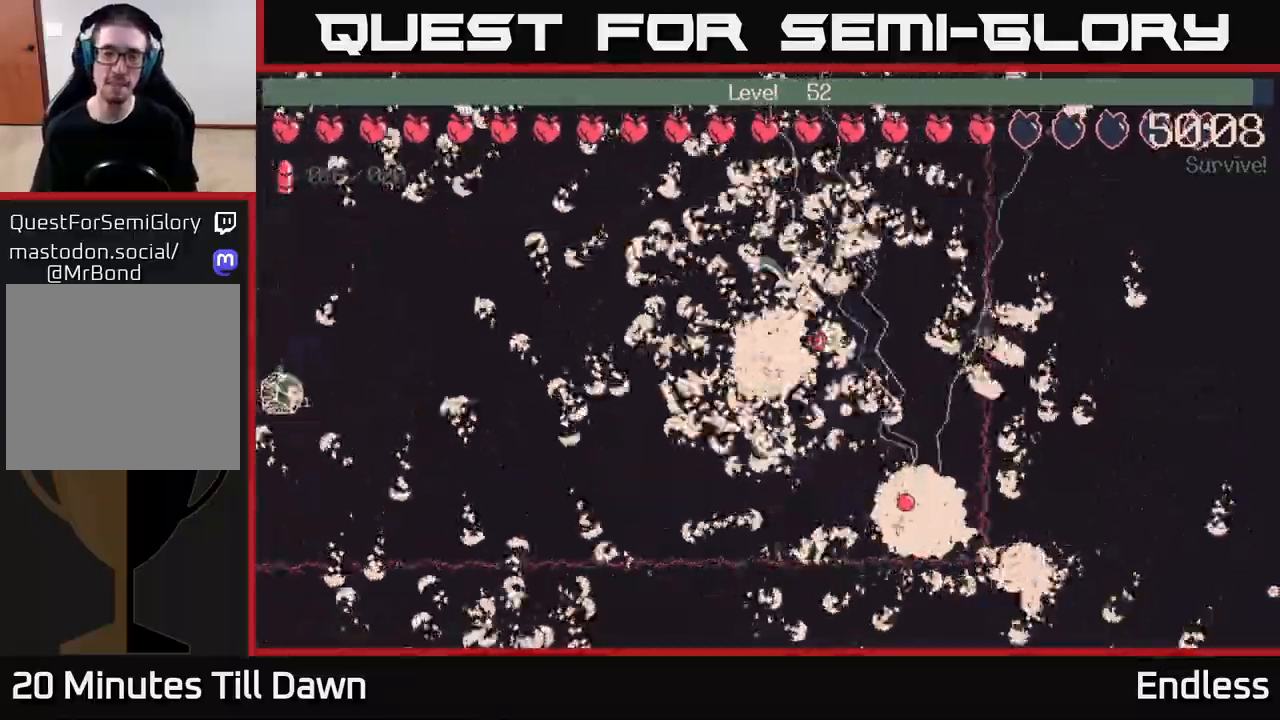
{"buttons": [], "left_stick": "center", "right_stick": "center", "events": []}
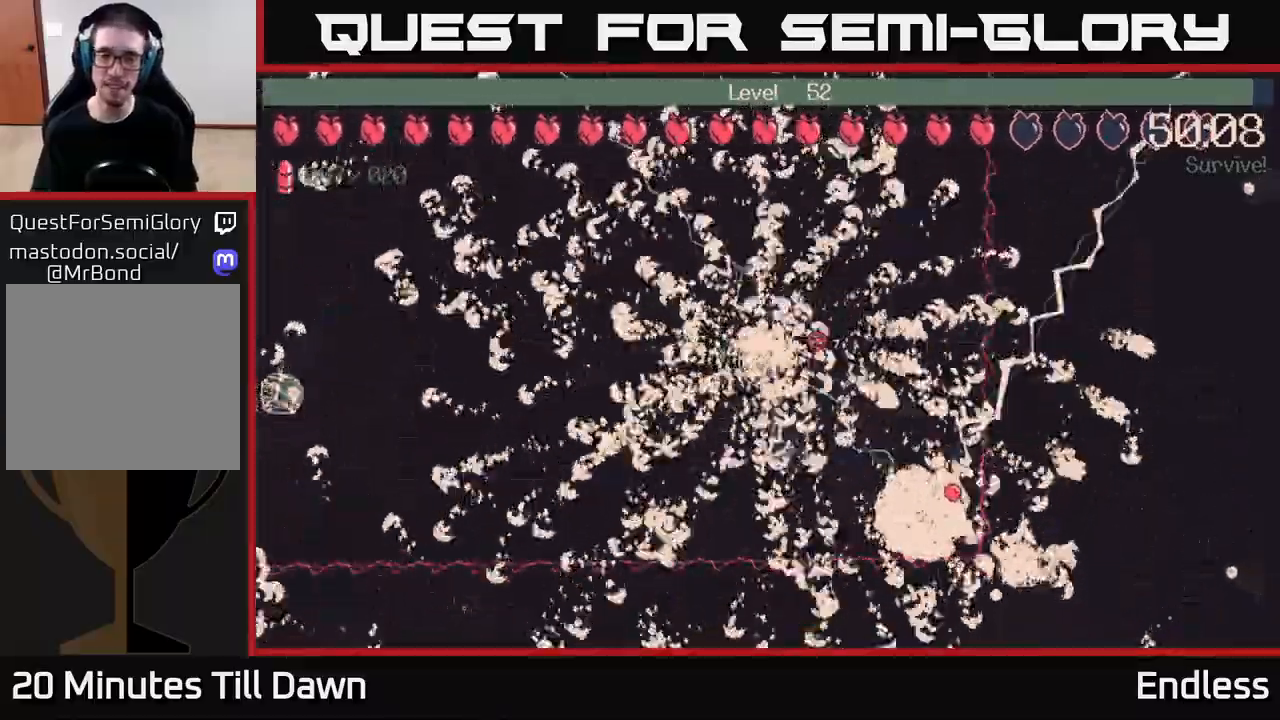
{"buttons": [], "left_stick": "center", "right_stick": "center", "events": []}
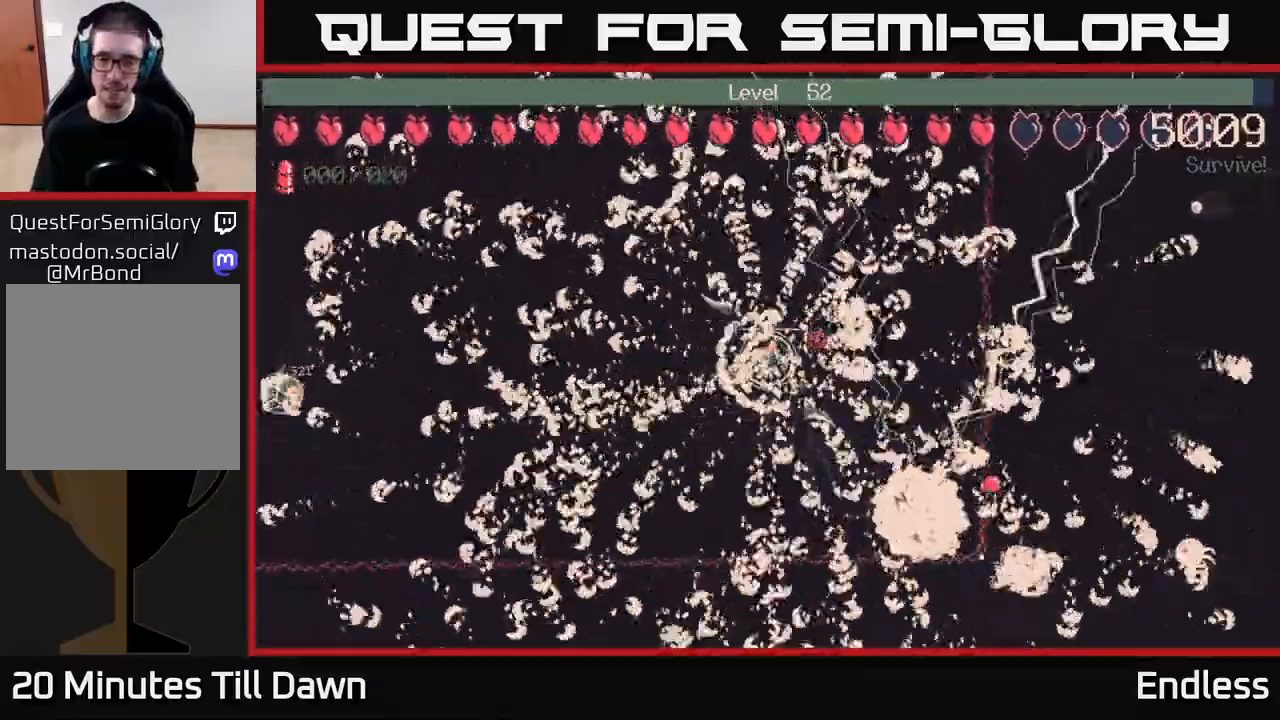
{"buttons": [], "left_stick": "center", "right_stick": "center", "events": []}
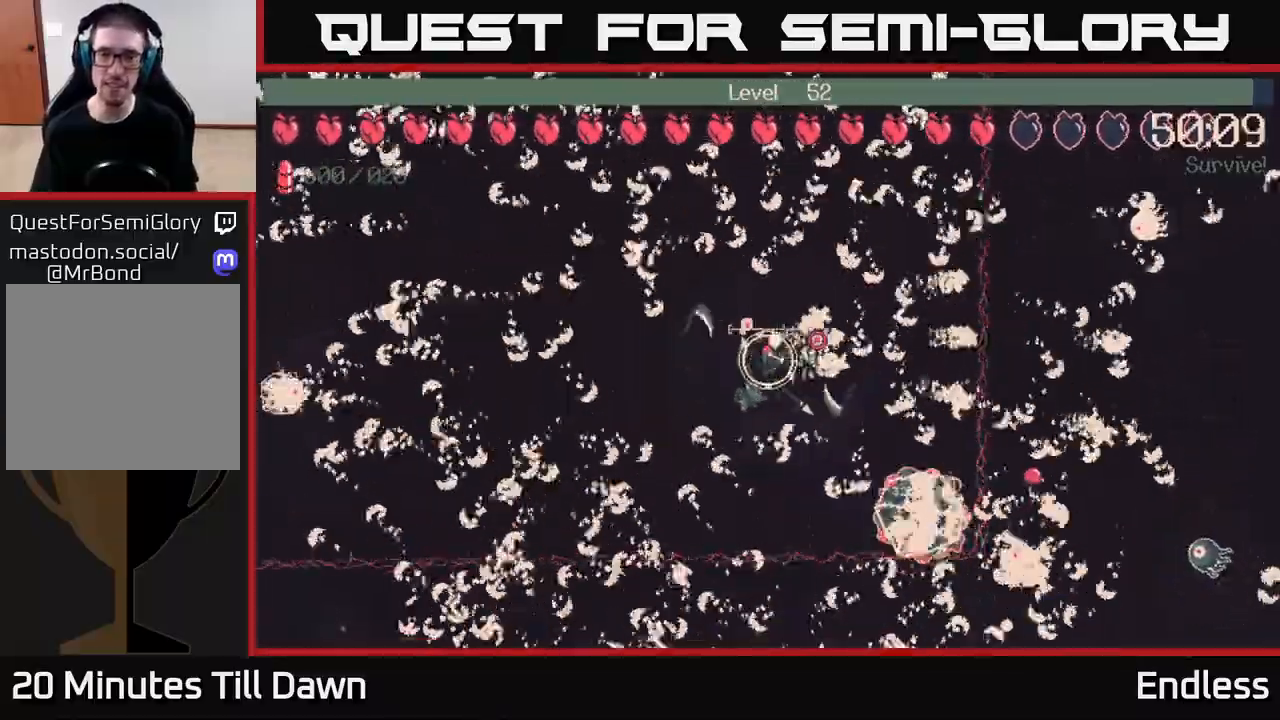
{"buttons": [], "left_stick": "center", "right_stick": "center", "events": []}
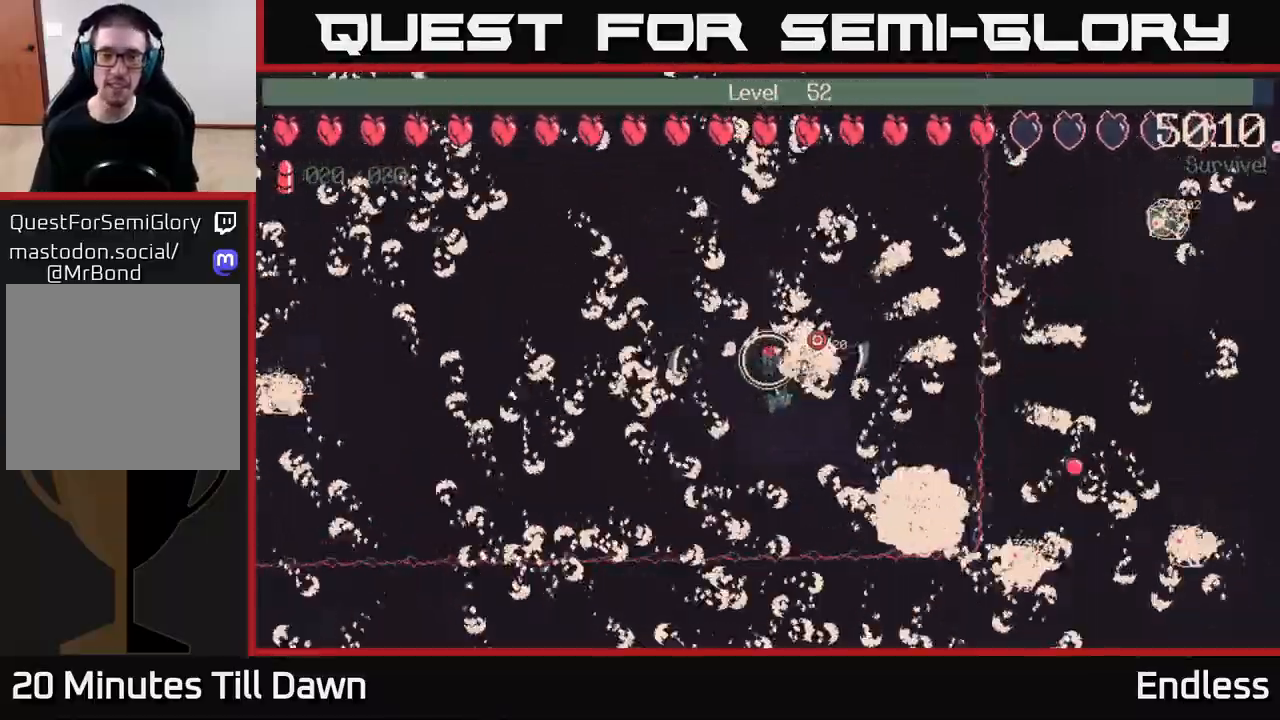
{"buttons": [], "left_stick": "center", "right_stick": "center", "events": [[283, "L2", "down"], [417, "L2", "up"]]}
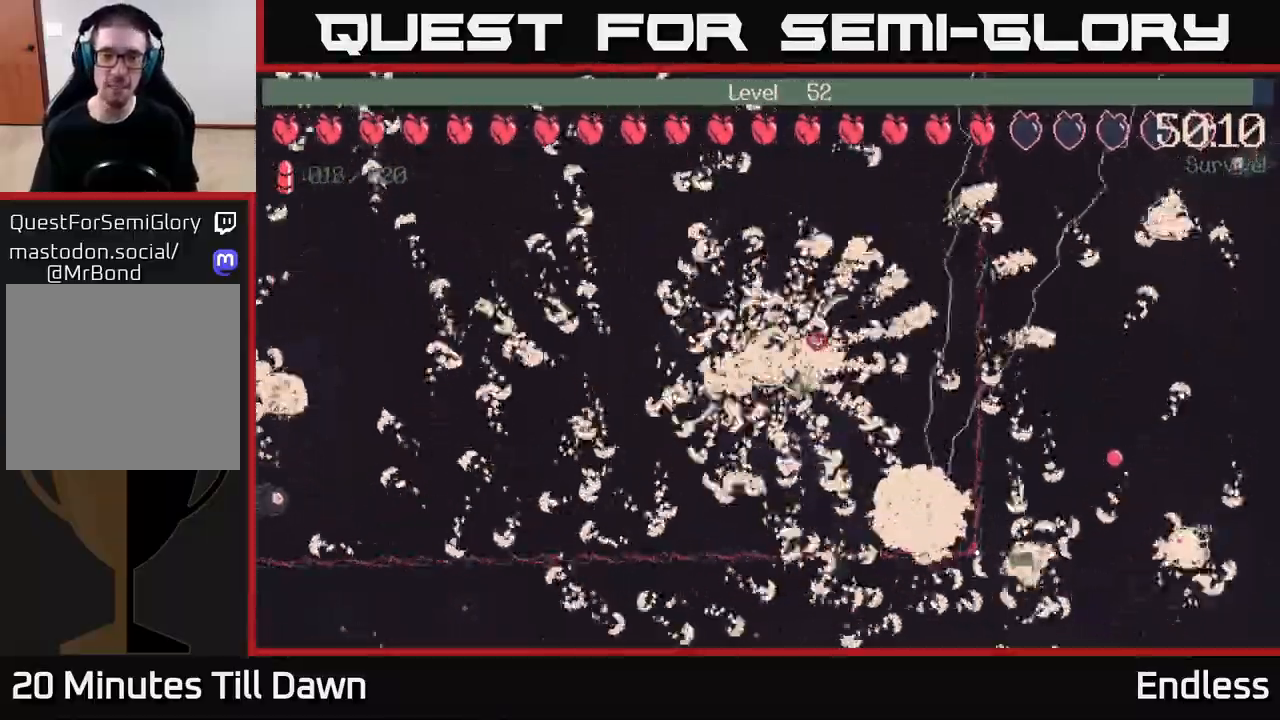
{"buttons": [], "left_stick": "center", "right_stick": "center", "events": []}
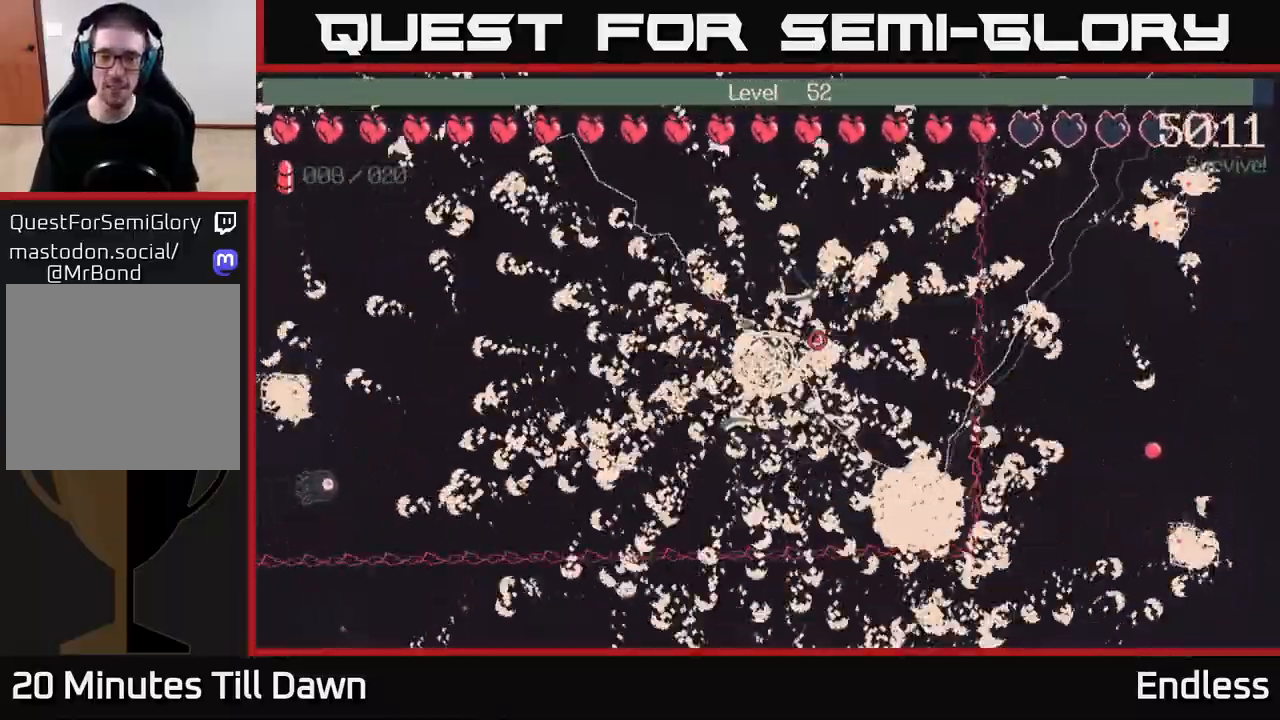
{"buttons": [], "left_stick": "center", "right_stick": "center", "events": [[33, "left_stick", "up-left"], [183, "left_stick", "center"]]}
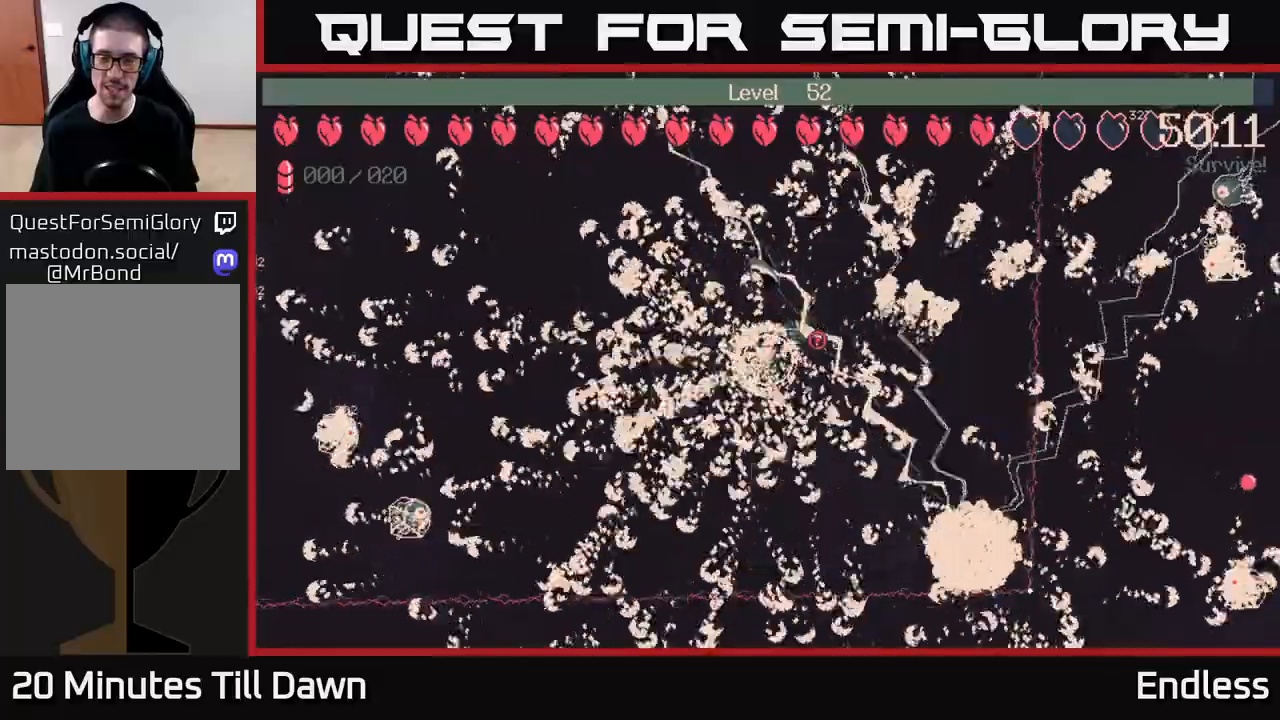
{"buttons": [], "left_stick": "center", "right_stick": "center", "events": []}
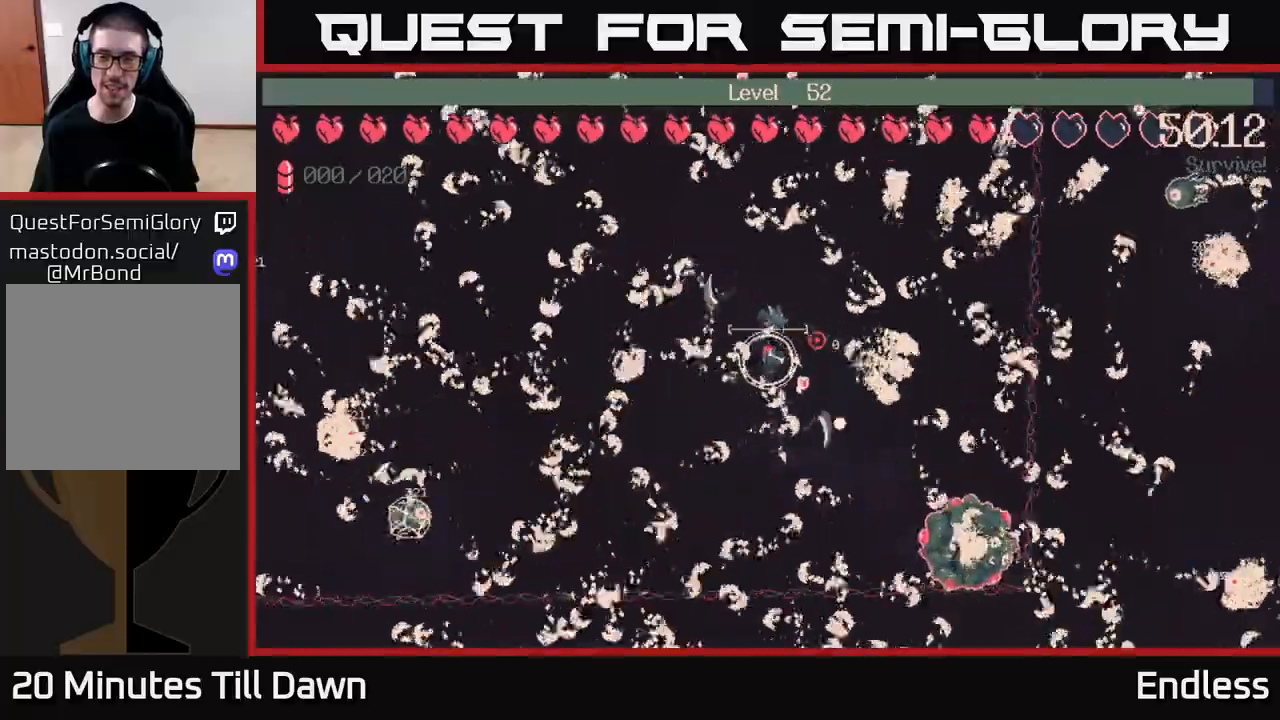
{"buttons": [], "left_stick": "center", "right_stick": "center", "events": []}
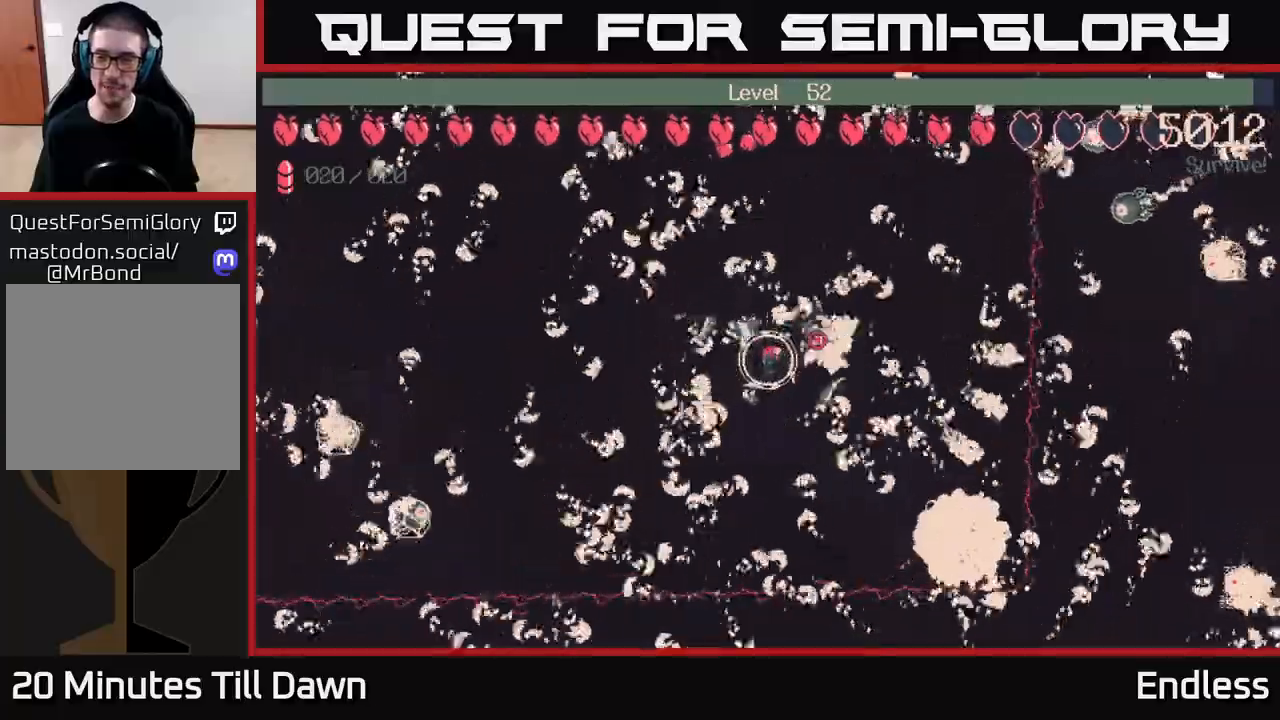
{"buttons": [], "left_stick": "center", "right_stick": "center", "events": [[200, "L2", "down"], [300, "L2", "up"]]}
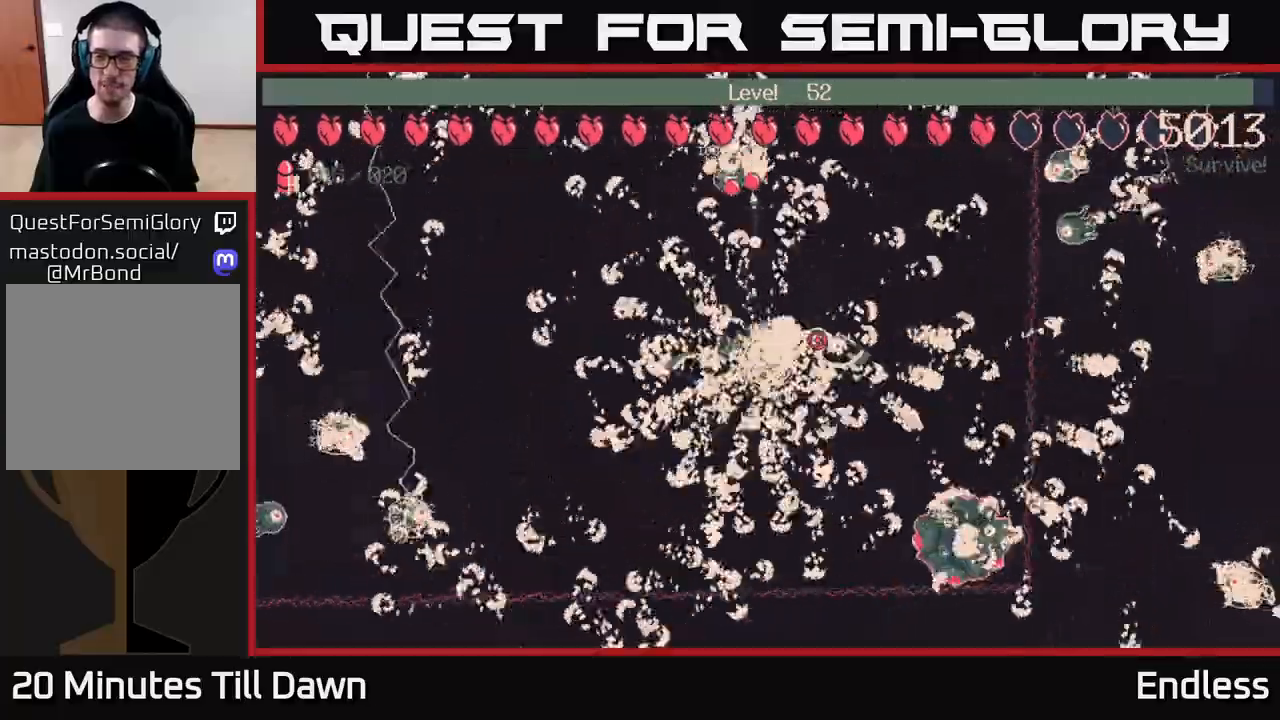
{"buttons": [], "left_stick": "center", "right_stick": "center", "events": []}
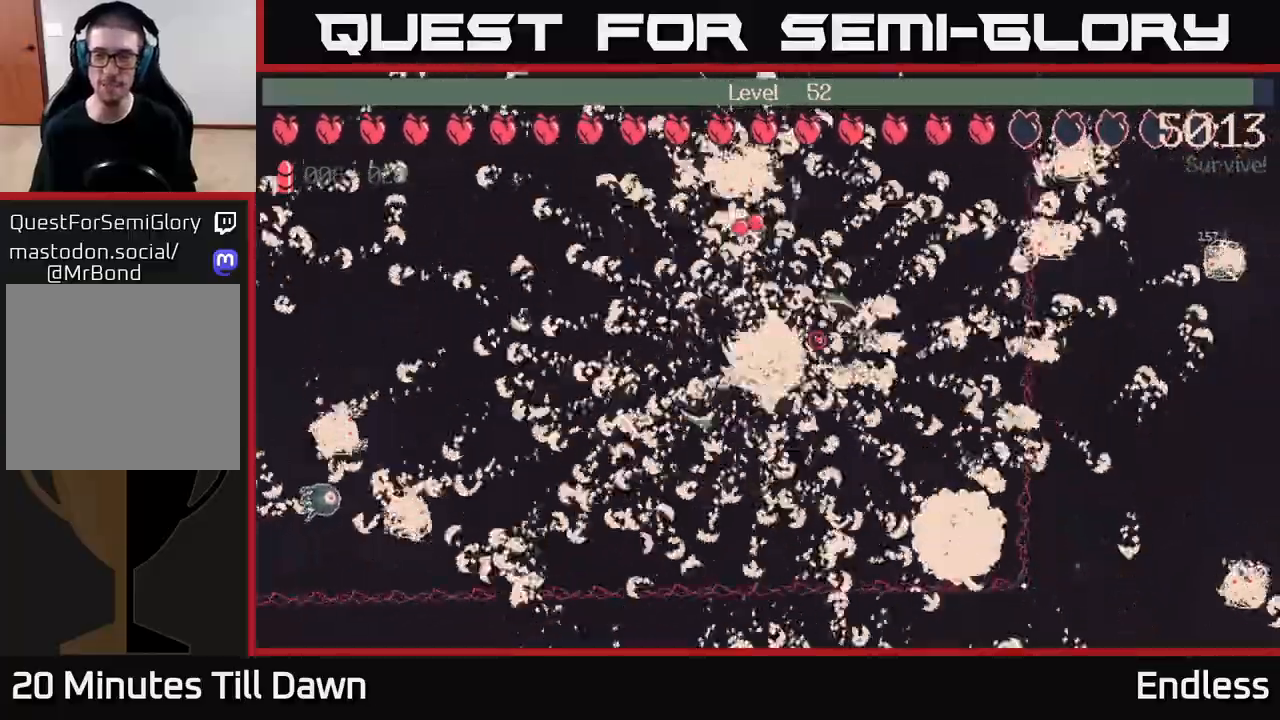
{"buttons": [], "left_stick": "center", "right_stick": "center", "events": []}
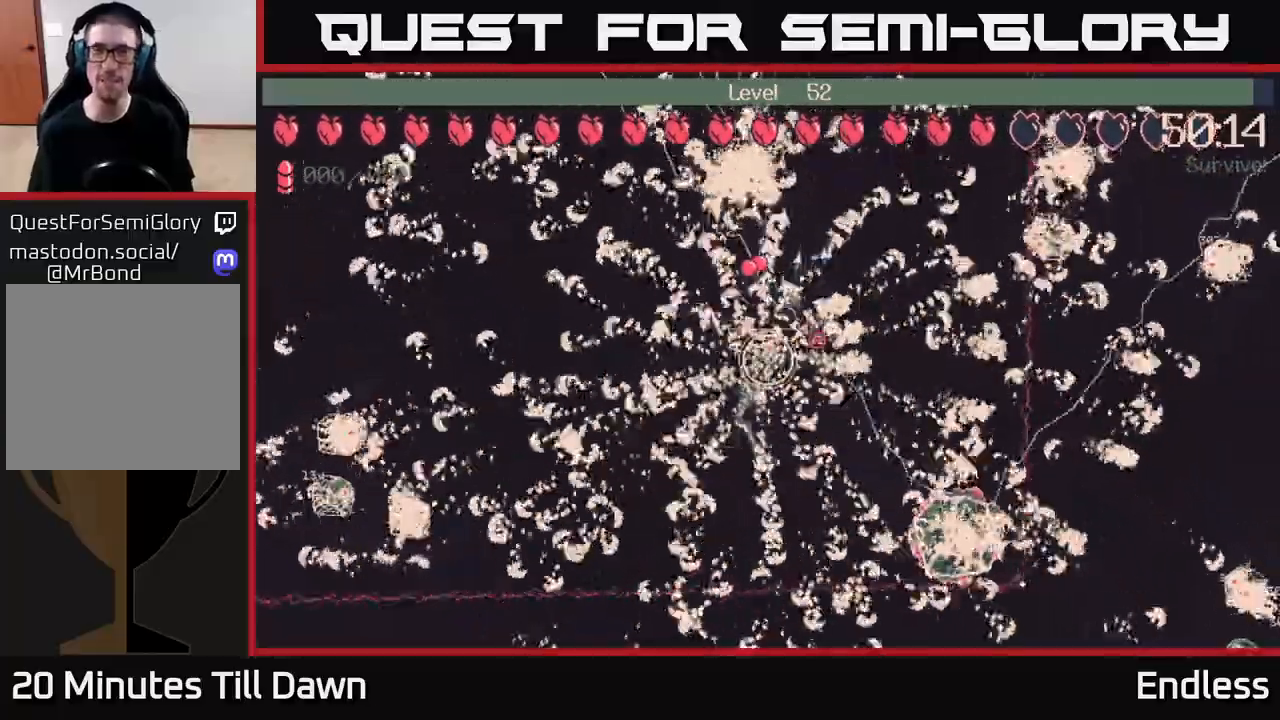
{"buttons": [], "left_stick": "center", "right_stick": "center", "events": []}
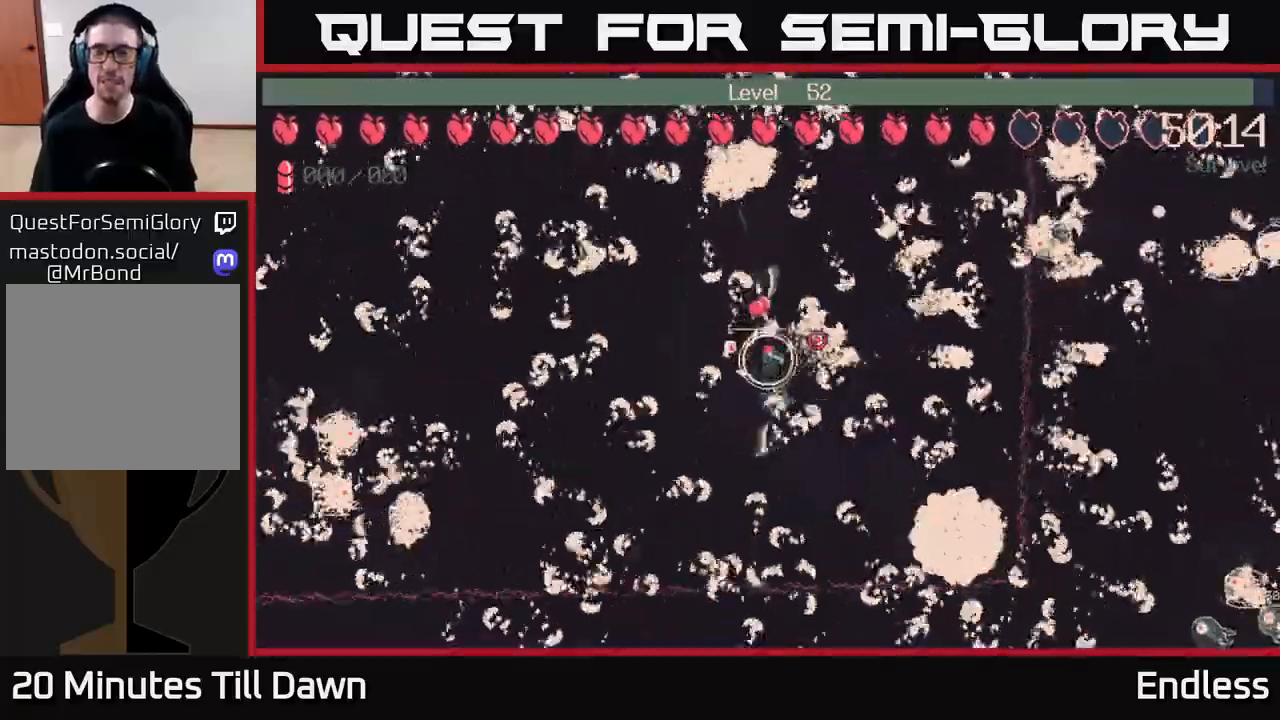
{"buttons": [], "left_stick": "up", "right_stick": "center", "events": [[83, "left_stick", "down-right"], [300, "left_stick", "up-right"], [367, "left_stick", "up"]]}
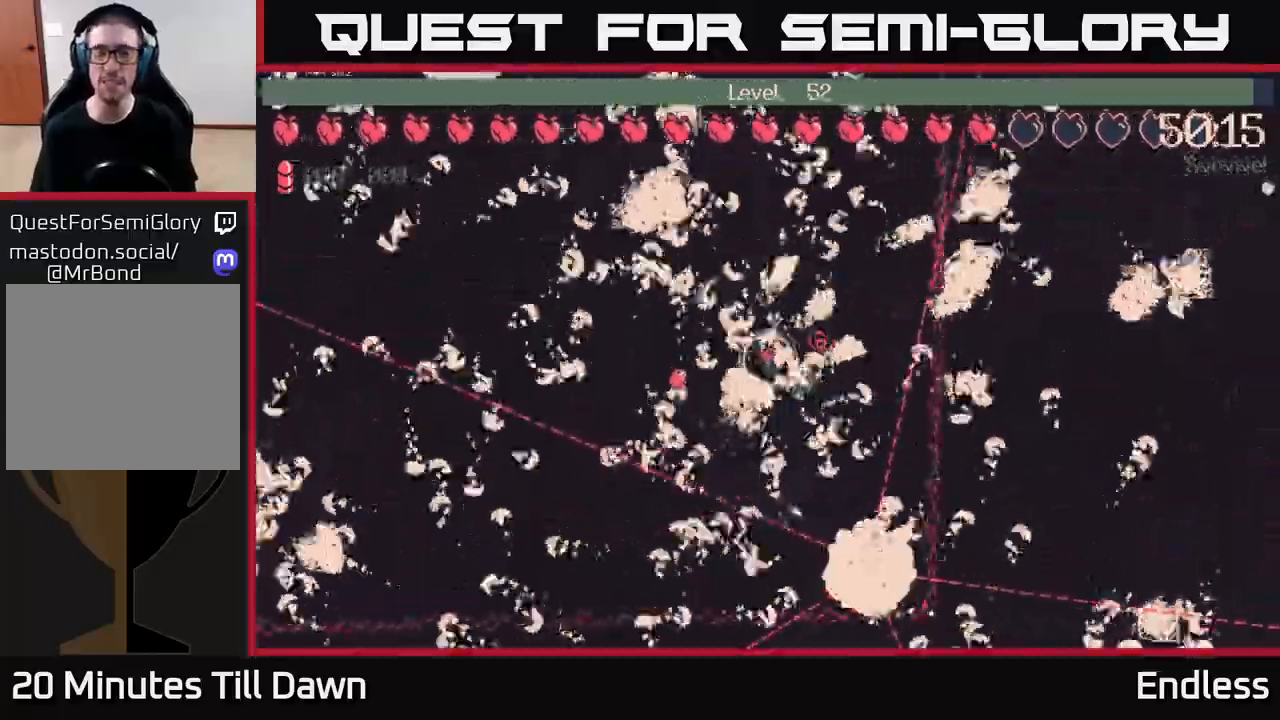
{"buttons": [], "left_stick": "center", "right_stick": "center", "events": [[17, "left_stick", "center"], [317, "L2", "down"], [417, "L2", "up"]]}
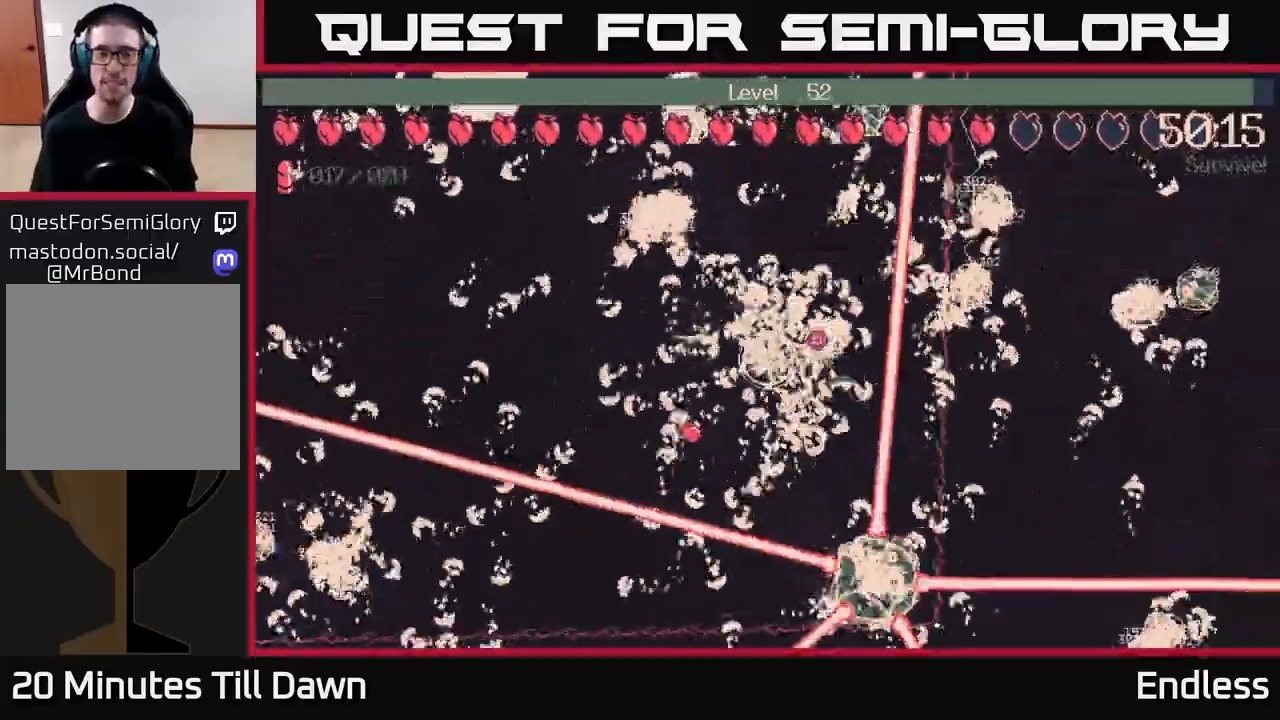
{"buttons": [], "left_stick": "center", "right_stick": "center", "events": []}
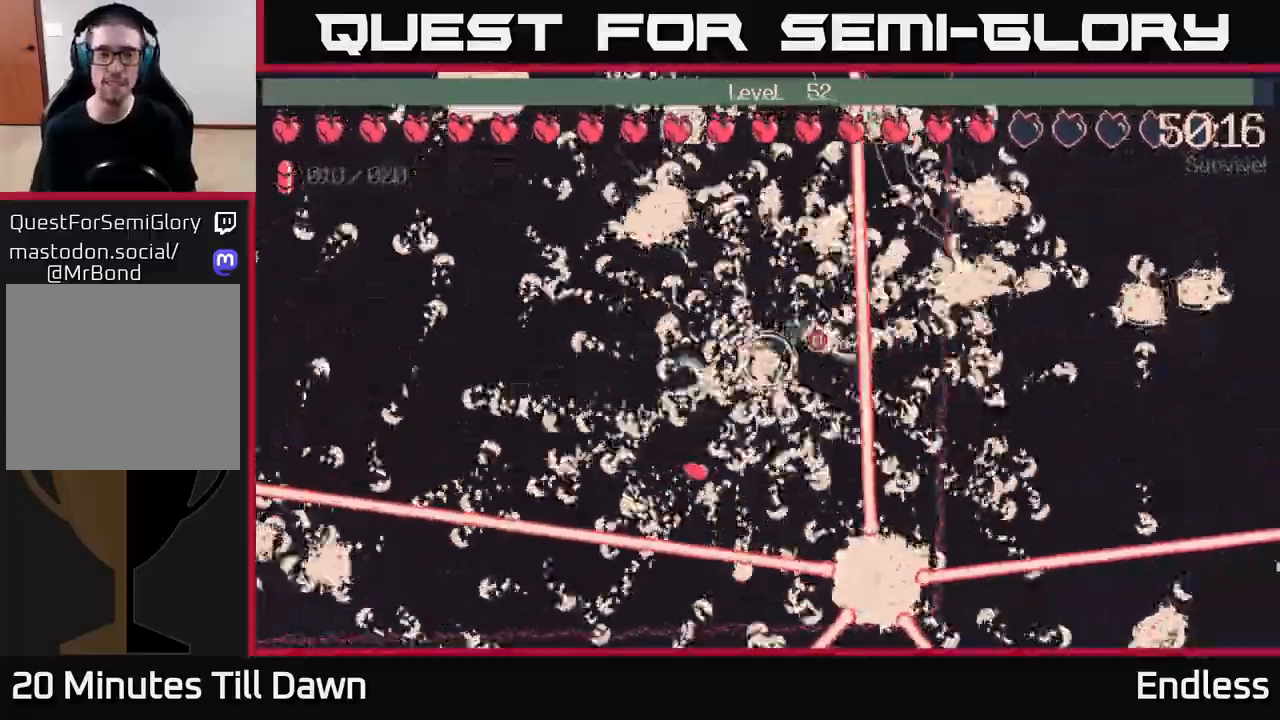
{"buttons": [], "left_stick": "center", "right_stick": "center", "events": []}
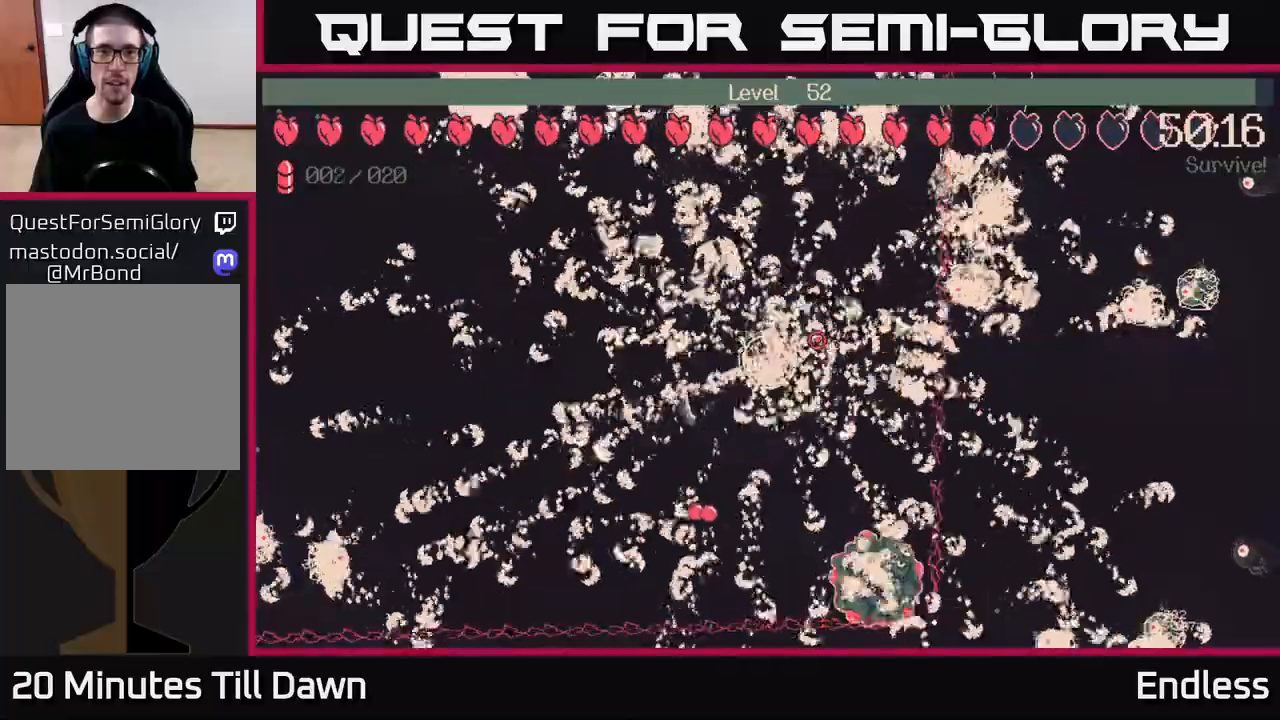
{"buttons": [], "left_stick": "center", "right_stick": "center", "events": [[100, "left_stick", "down-left"], [300, "left_stick", "center"]]}
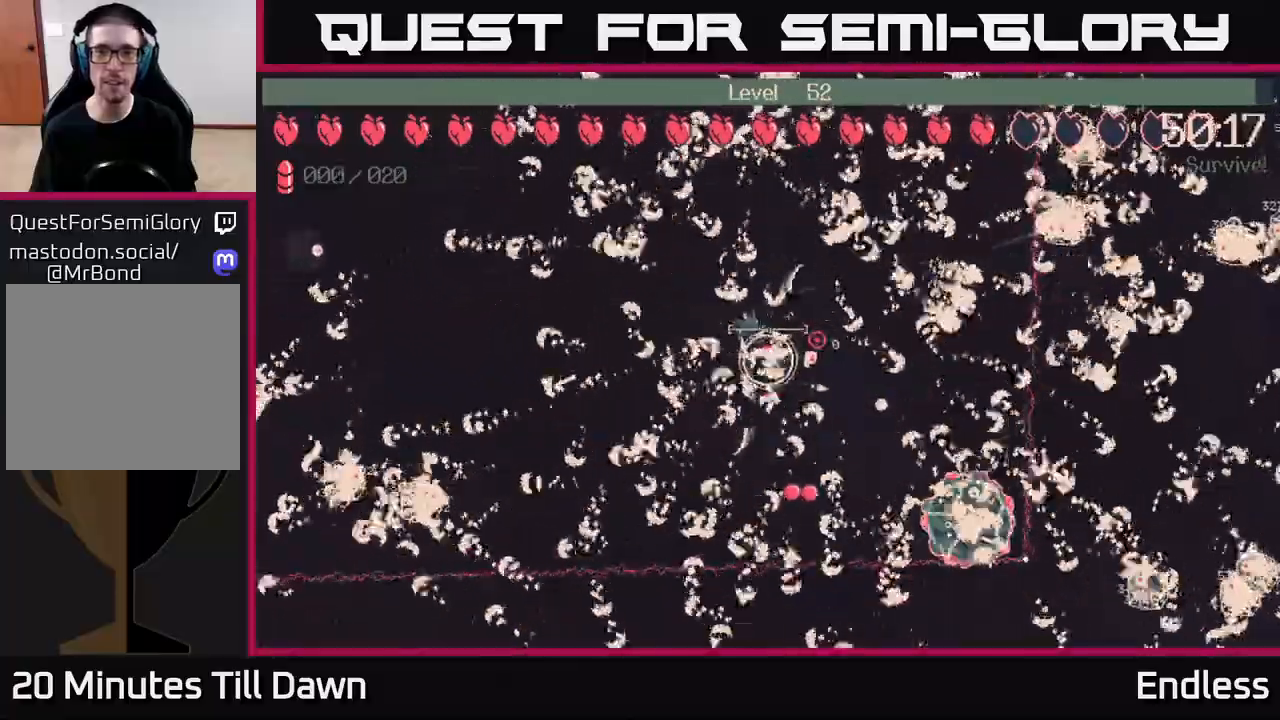
{"buttons": ["L2"], "left_stick": "center", "right_stick": "center", "events": [[250, "left_stick", "left"], [417, "left_stick", "center"], [450, "L2", "down"]]}
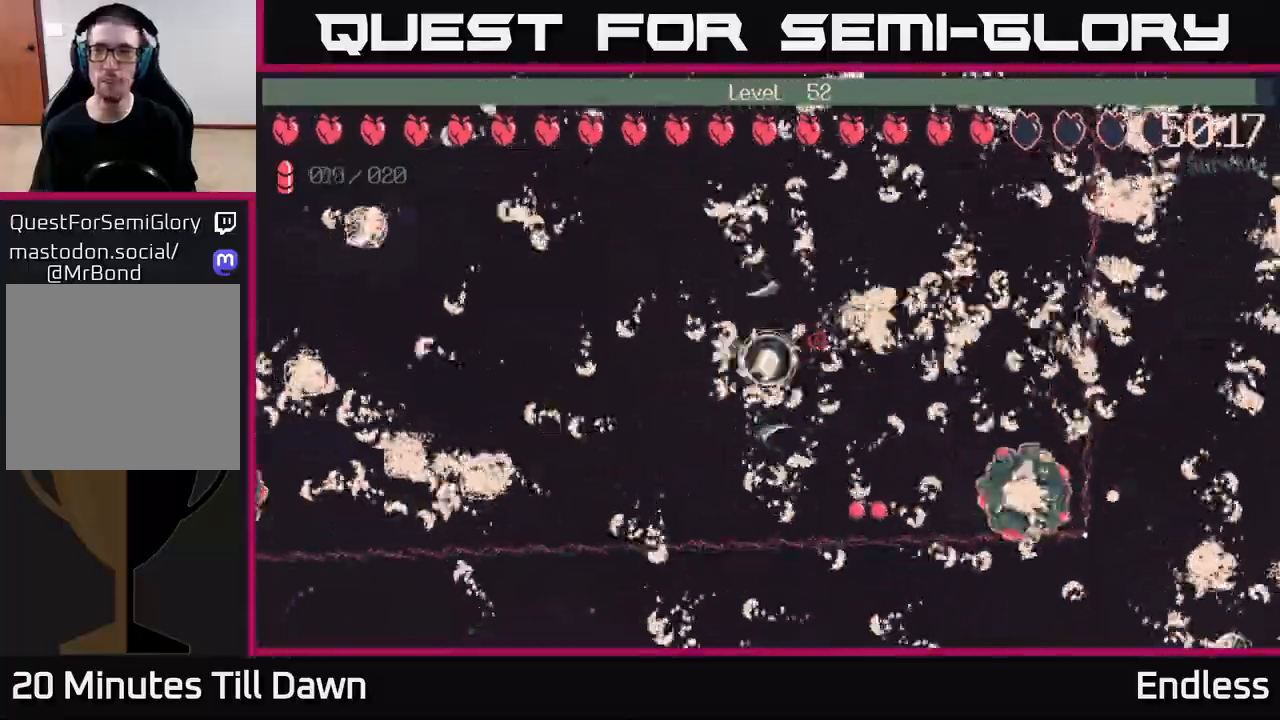
{"buttons": [], "left_stick": "center", "right_stick": "center", "events": [[50, "left_stick", "up-left"], [83, "L2", "up"], [100, "left_stick", "left"], [300, "left_stick", "up-left"], [417, "left_stick", "center"]]}
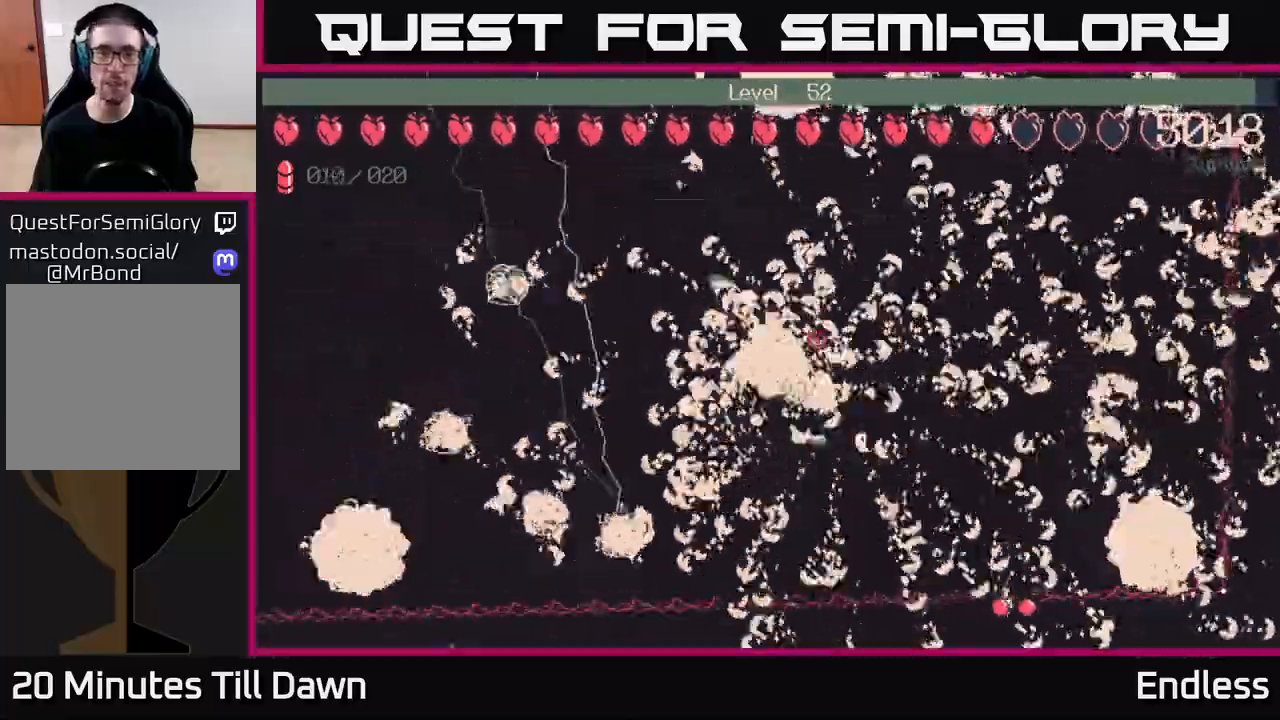
{"buttons": [], "left_stick": "center", "right_stick": "center", "events": [[267, "left_stick", "up"], [367, "left_stick", "center"]]}